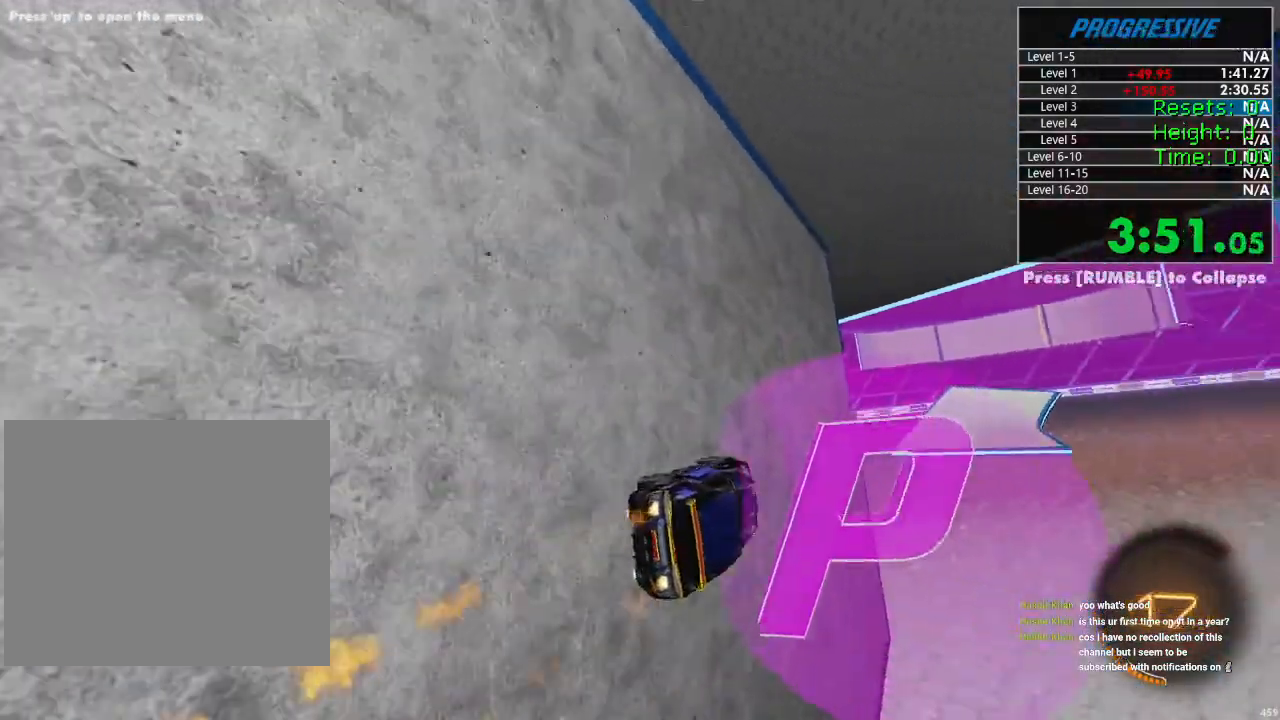
Gameplay with a controller (PlayStation layout); each line is a JSON object with the inputs held at the frame after it (dt_ms = milliseconds from this image to that frame). "events" lists button and stick changes between this image and that frame as [ms after this image, input, new state], when the widget could be followed in between.
{"dt_ms": 500, "buttons": ["CIRCLE", "R2"], "left_stick": "down", "right_stick": "center", "events": [[33, "R1", "up"], [50, "left_stick", "left"], [133, "left_stick", "center"], [250, "CIRCLE", "down"], [450, "left_stick", "down"]]}
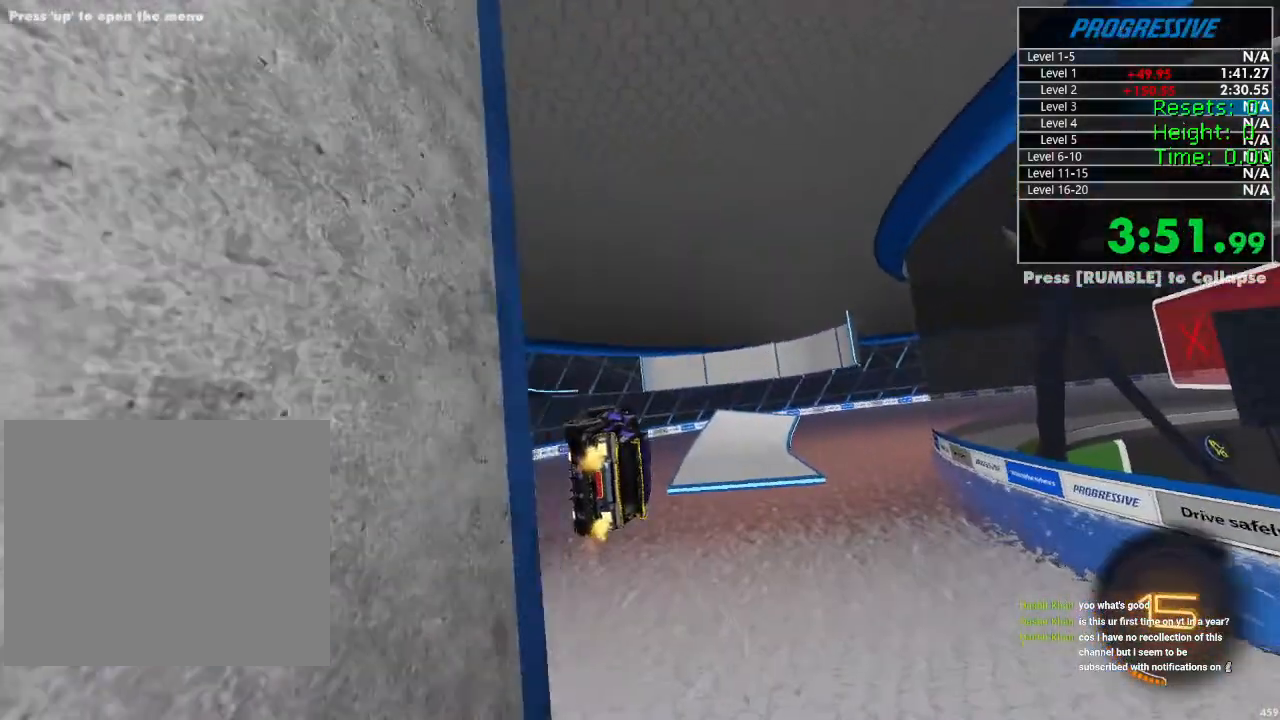
{"dt_ms": 500, "buttons": ["CIRCLE", "R2"], "left_stick": "center", "right_stick": "center", "events": [[150, "left_stick", "center"], [183, "CIRCLE", "up"], [200, "left_stick", "up-right"], [233, "L1", "down"], [267, "CROSS", "down"], [333, "CROSS", "up"], [333, "L1", "up"], [333, "left_stick", "down-right"], [400, "CIRCLE", "down"], [483, "left_stick", "center"]]}
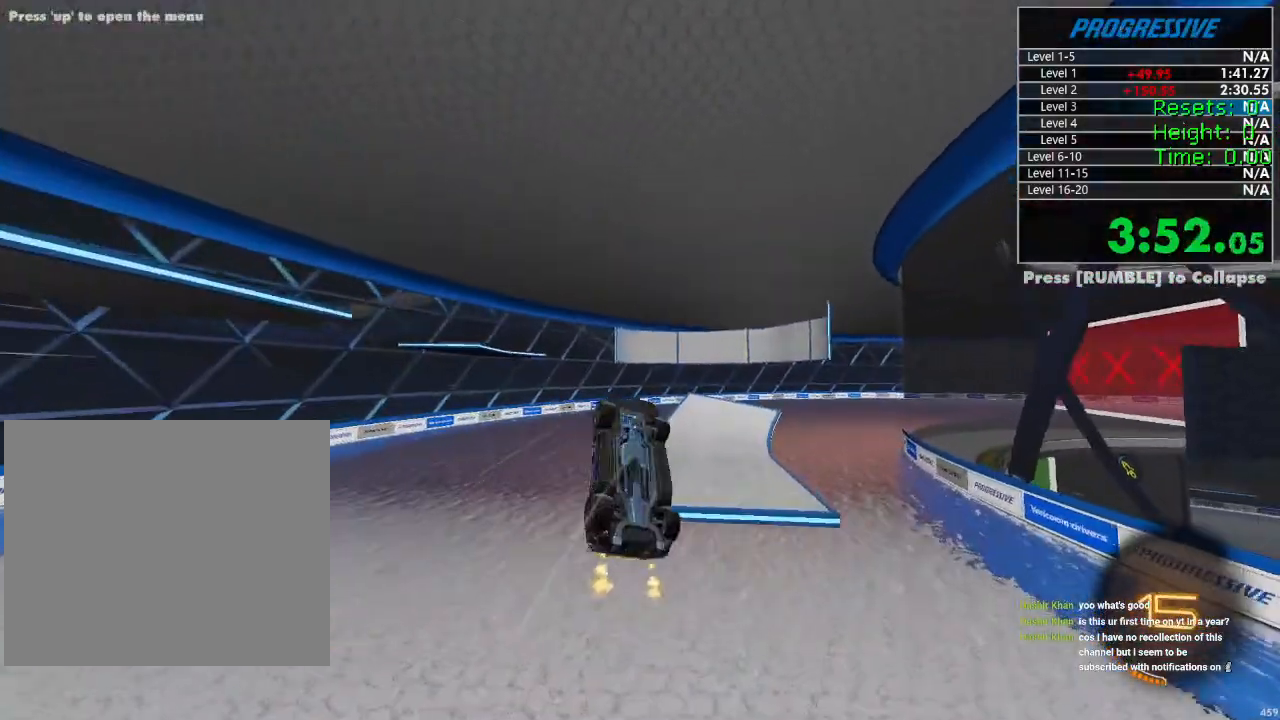
{"dt_ms": 500, "buttons": ["R2"], "left_stick": "down", "right_stick": "center", "events": [[83, "left_stick", "down"], [217, "left_stick", "center"], [250, "CIRCLE", "up"], [283, "left_stick", "down"]]}
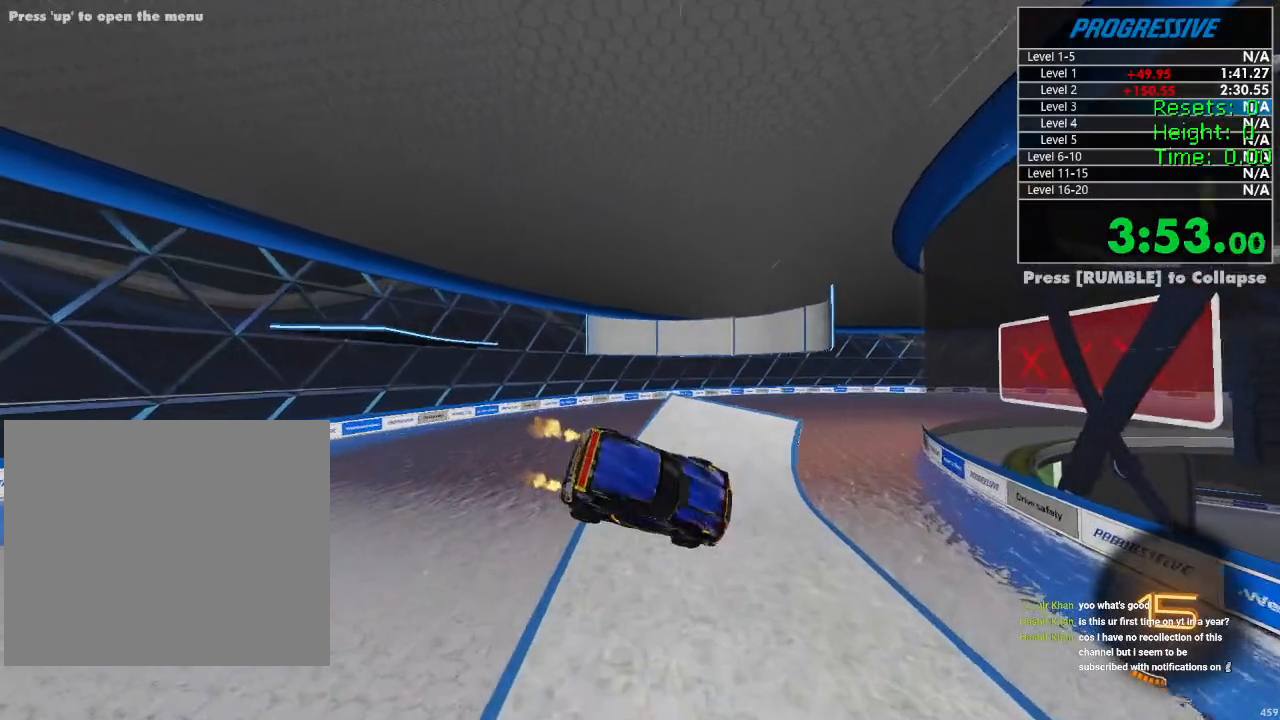
{"dt_ms": 500, "buttons": ["L1", "R2"], "left_stick": "left", "right_stick": "center", "events": [[67, "left_stick", "down-left"], [217, "L1", "down"], [300, "left_stick", "left"], [317, "L1", "up"], [433, "L1", "down"]]}
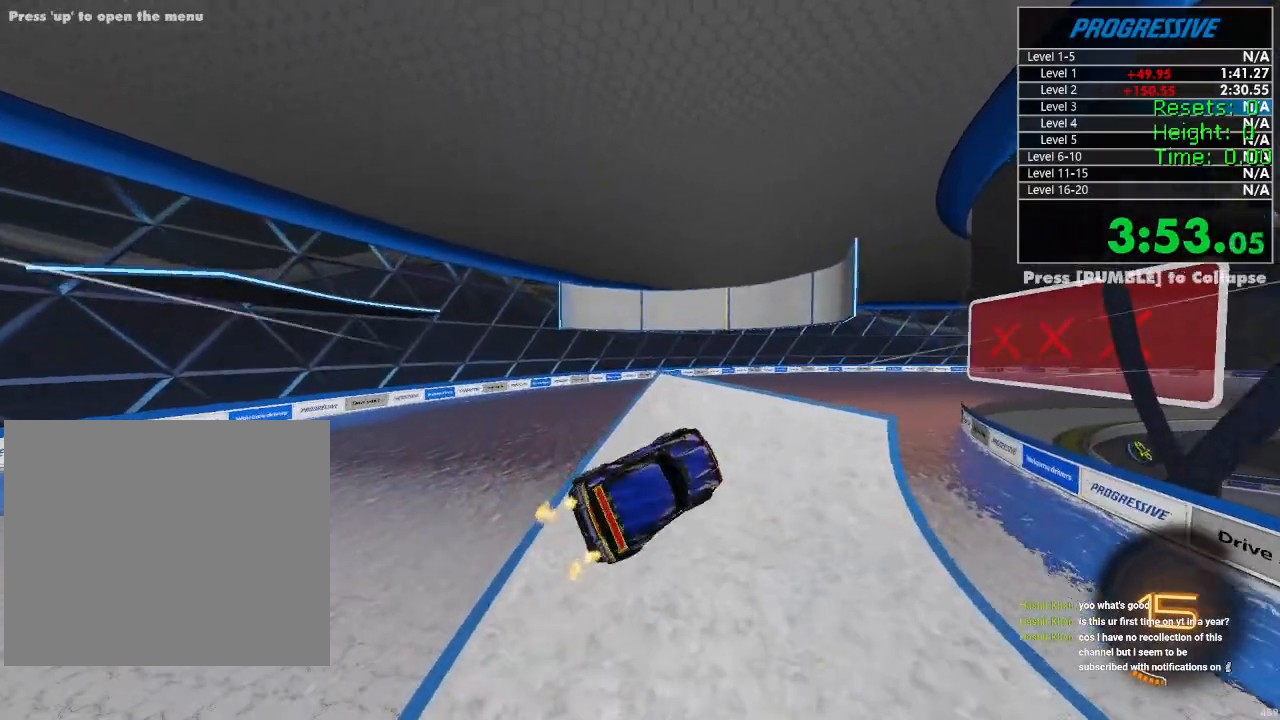
{"dt_ms": 500, "buttons": ["R2"], "left_stick": "up-right", "right_stick": "center", "events": [[17, "L1", "up"], [17, "left_stick", "center"], [67, "left_stick", "down"], [150, "left_stick", "center"], [350, "left_stick", "up-right"]]}
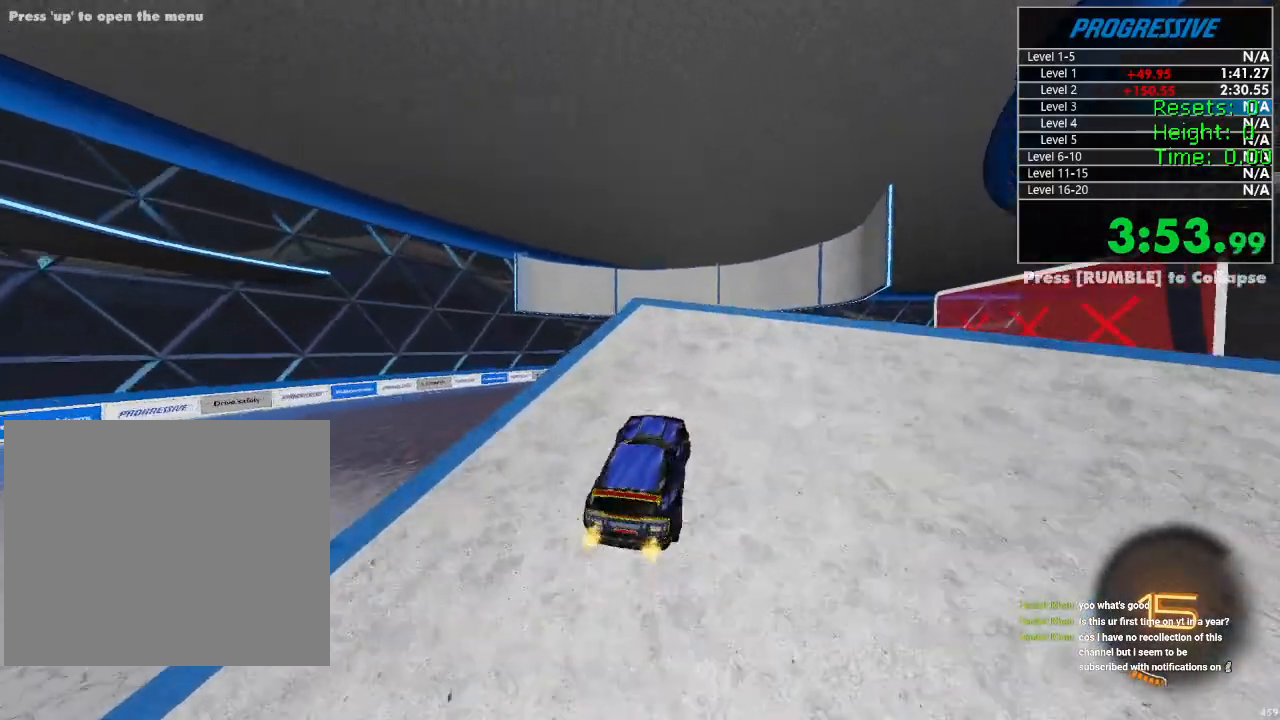
{"dt_ms": 500, "buttons": ["R2"], "left_stick": "center", "right_stick": "center", "events": [[83, "left_stick", "center"], [150, "left_stick", "right"], [333, "left_stick", "down-left"], [500, "left_stick", "center"]]}
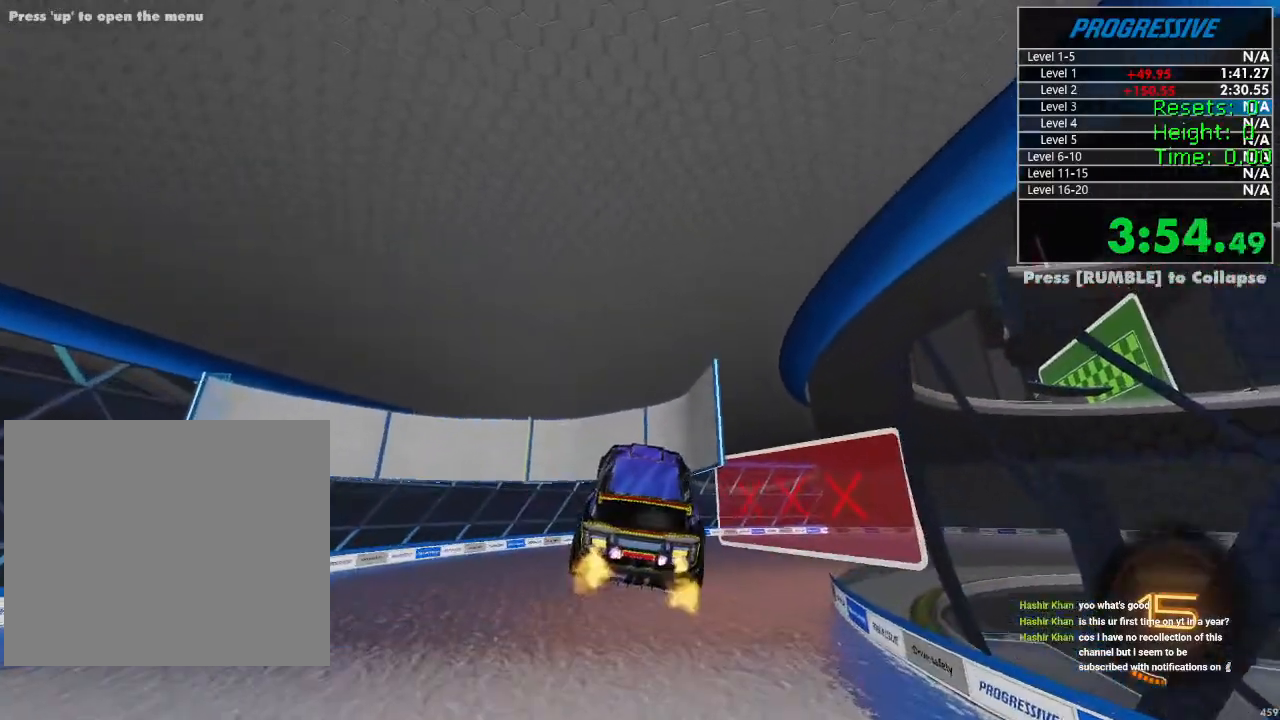
{"dt_ms": 500, "buttons": ["R1", "R2"], "left_stick": "up", "right_stick": "center", "events": [[100, "left_stick", "down-right"], [117, "R1", "down"], [233, "left_stick", "right"], [367, "left_stick", "down-left"], [483, "left_stick", "up"]]}
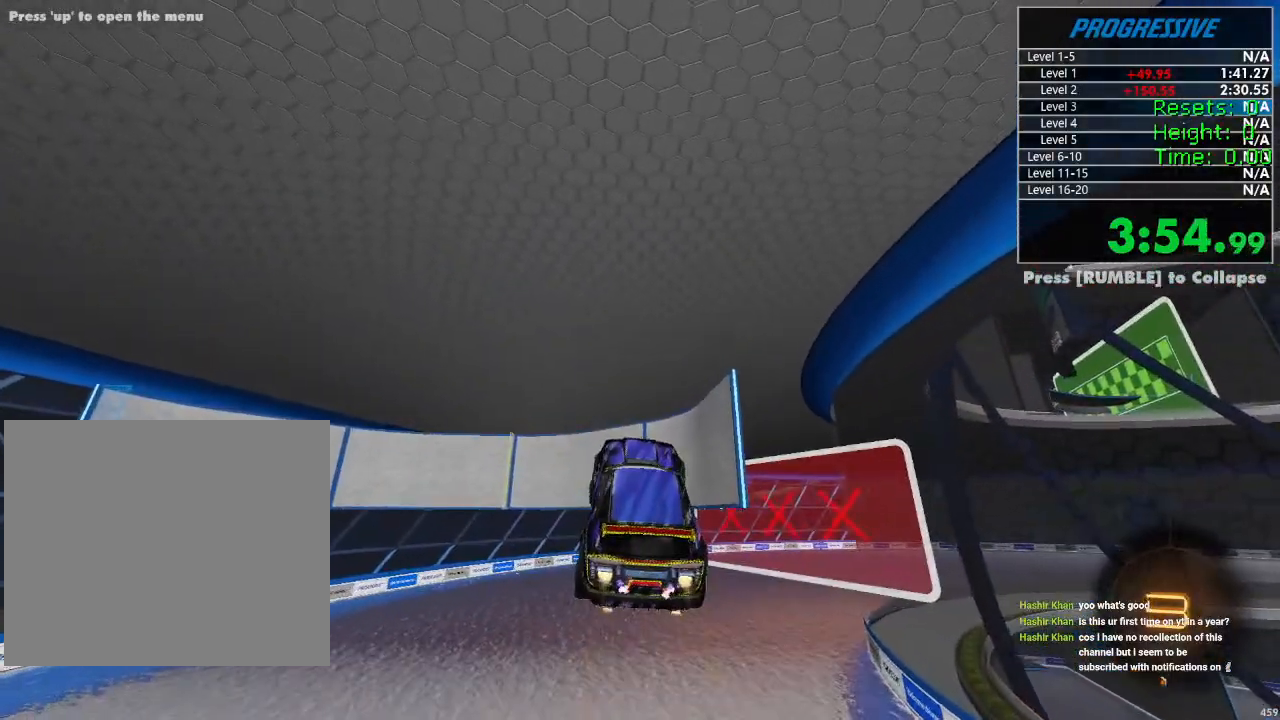
{"dt_ms": 500, "buttons": ["CROSS", "L1", "R1", "R2"], "left_stick": "right", "right_stick": "center", "events": [[117, "left_stick", "center"], [350, "left_stick", "up-right"], [400, "left_stick", "right"], [433, "L1", "down"], [450, "CROSS", "down"]]}
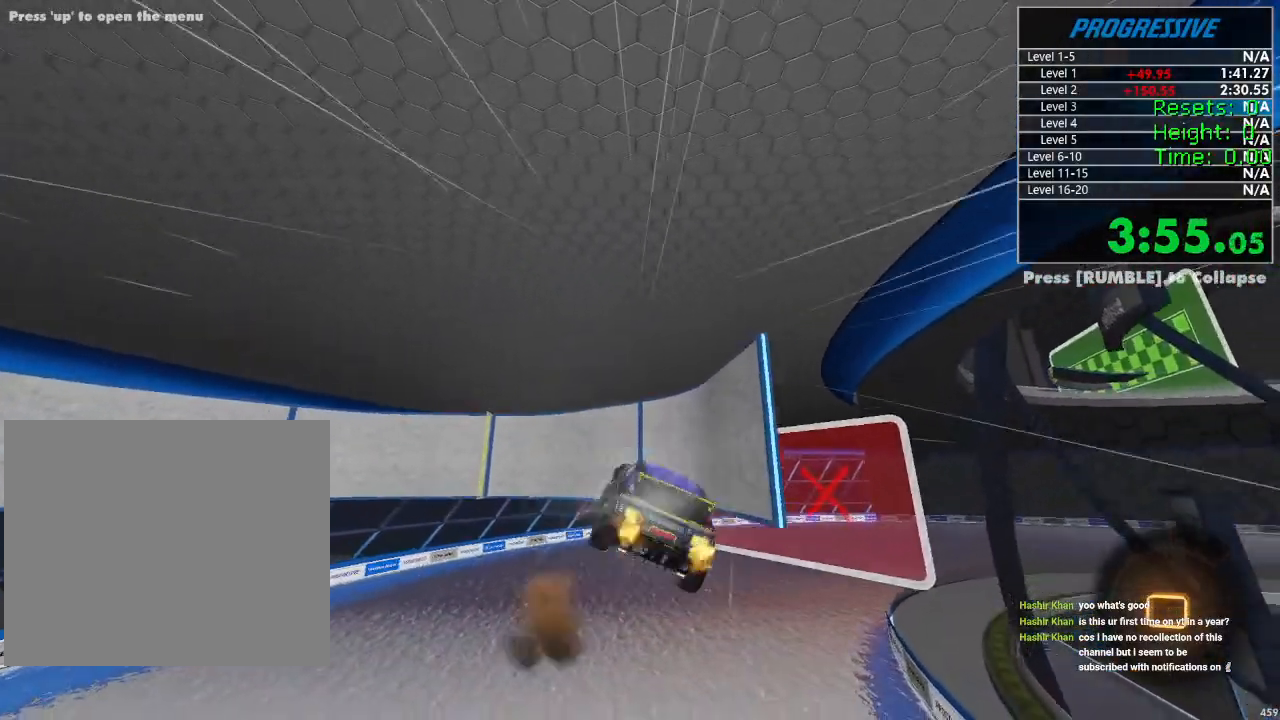
{"dt_ms": 500, "buttons": ["R2"], "left_stick": "down-right", "right_stick": "center", "events": [[17, "L1", "up"], [33, "left_stick", "down"], [50, "CIRCLE", "down"], [50, "CROSS", "up"], [283, "left_stick", "down-right"], [400, "CIRCLE", "up"], [400, "R1", "up"]]}
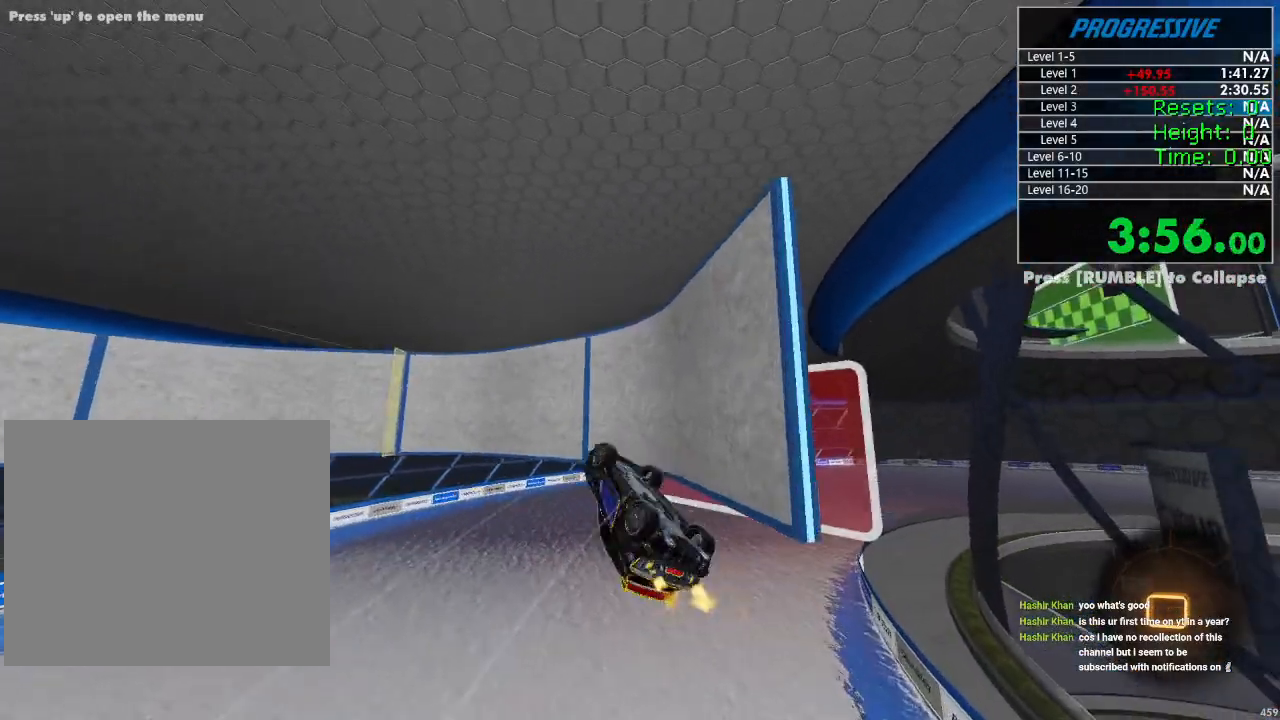
{"dt_ms": 500, "buttons": ["R1", "R2"], "left_stick": "down-left", "right_stick": "center", "events": [[100, "R1", "down"], [133, "left_stick", "down"], [267, "left_stick", "down-left"]]}
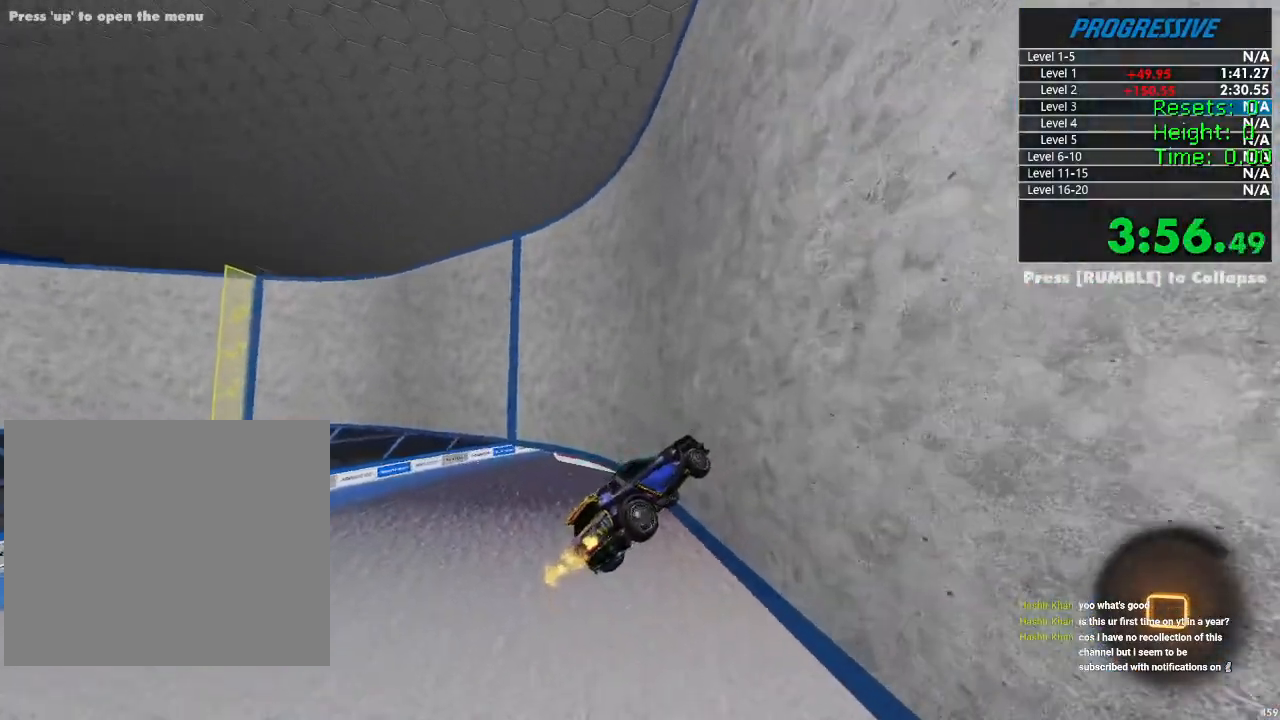
{"dt_ms": 500, "buttons": ["R1", "R2"], "left_stick": "up-right", "right_stick": "center", "events": [[283, "L1", "down"], [333, "left_stick", "up-right"], [350, "L1", "up"]]}
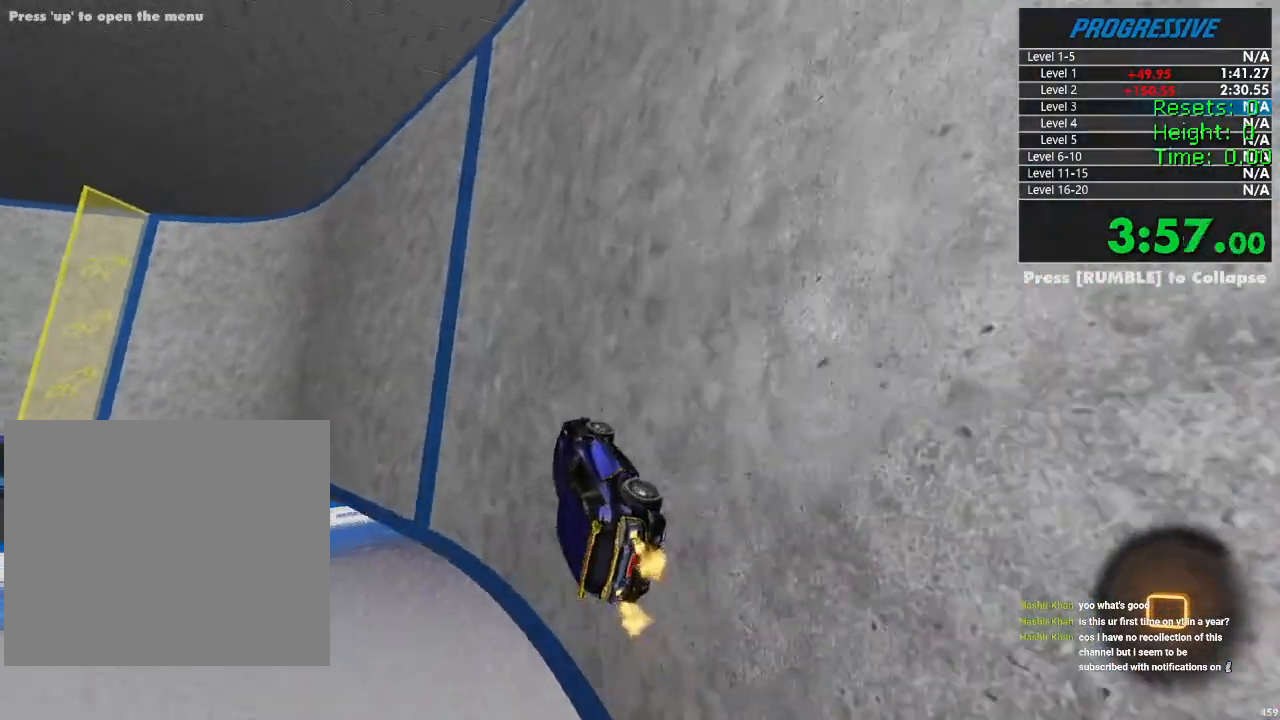
{"dt_ms": 500, "buttons": ["R1", "R2"], "left_stick": "left", "right_stick": "center", "events": [[33, "left_stick", "left"], [200, "left_stick", "center"], [367, "left_stick", "left"]]}
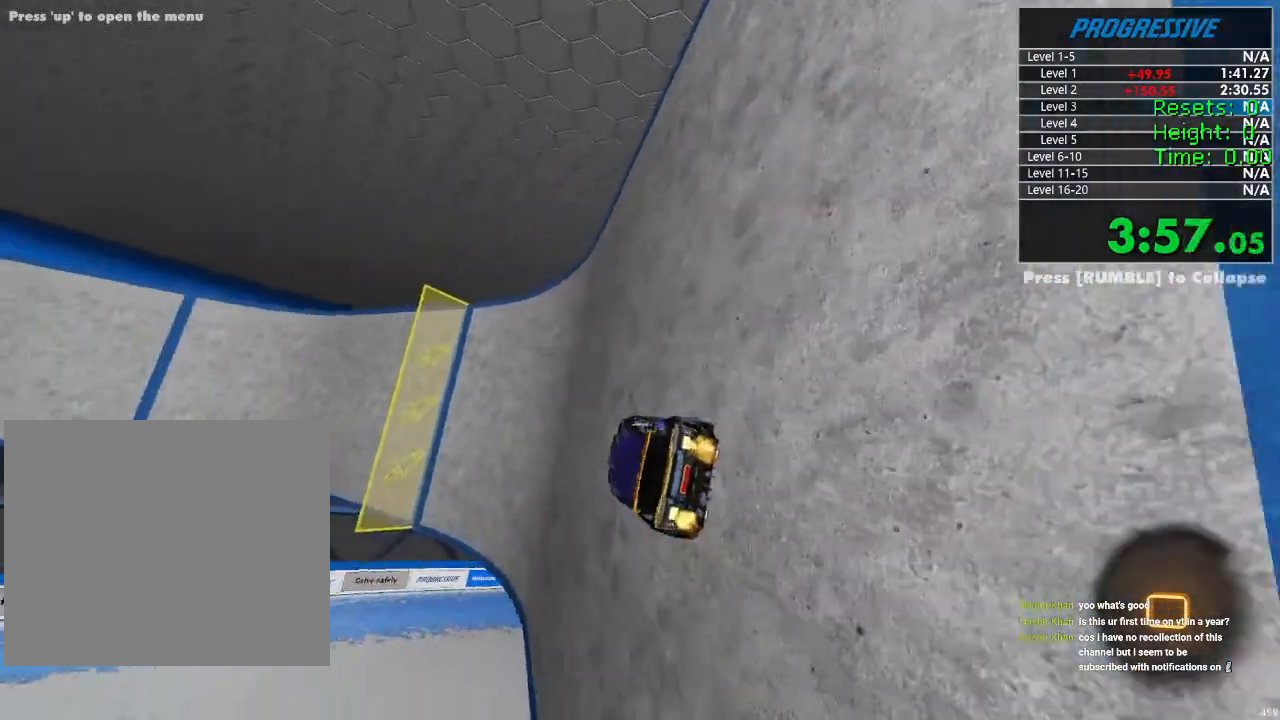
{"dt_ms": 500, "buttons": ["R1", "R2"], "left_stick": "up-right", "right_stick": "center", "events": [[17, "left_stick", "up-right"], [50, "CROSS", "down"], [100, "CROSS", "up"], [150, "CROSS", "down"], [200, "left_stick", "left"], [217, "CROSS", "up"], [317, "left_stick", "center"], [450, "left_stick", "up-right"]]}
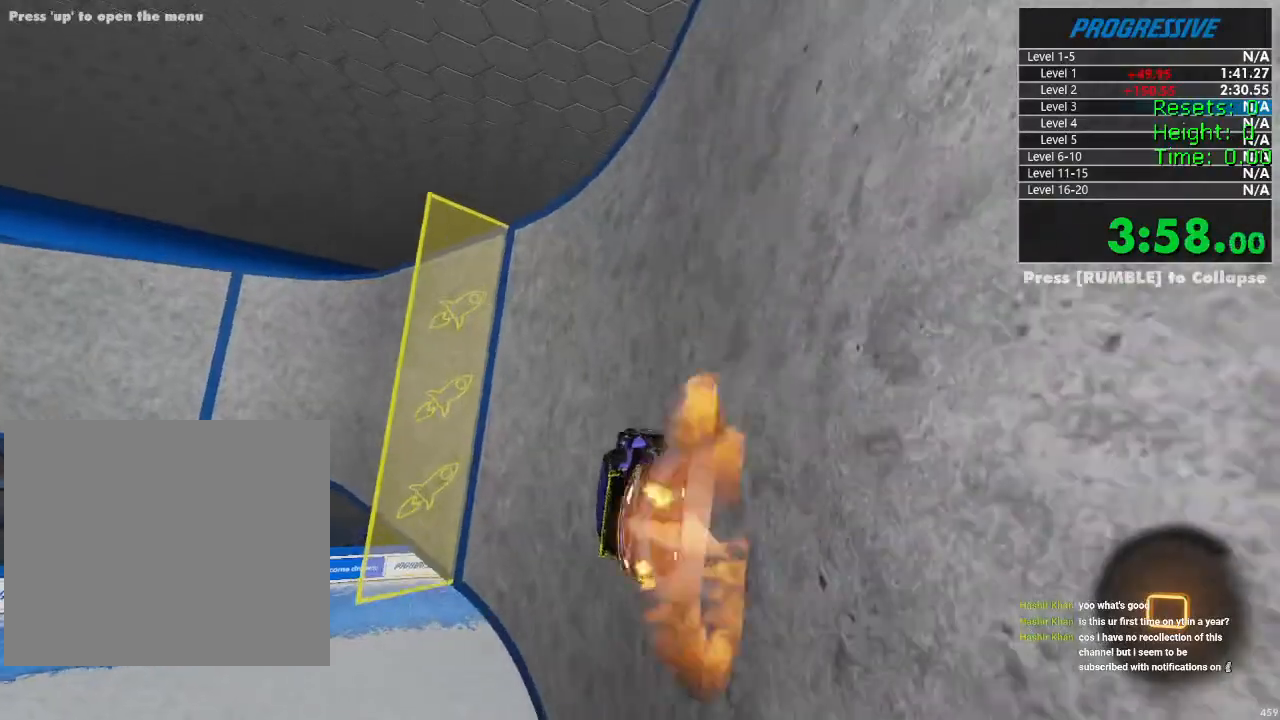
{"dt_ms": 500, "buttons": ["R1", "R2"], "left_stick": "center", "right_stick": "center", "events": [[50, "CROSS", "down"], [100, "left_stick", "left"], [117, "CROSS", "up"], [233, "left_stick", "center"]]}
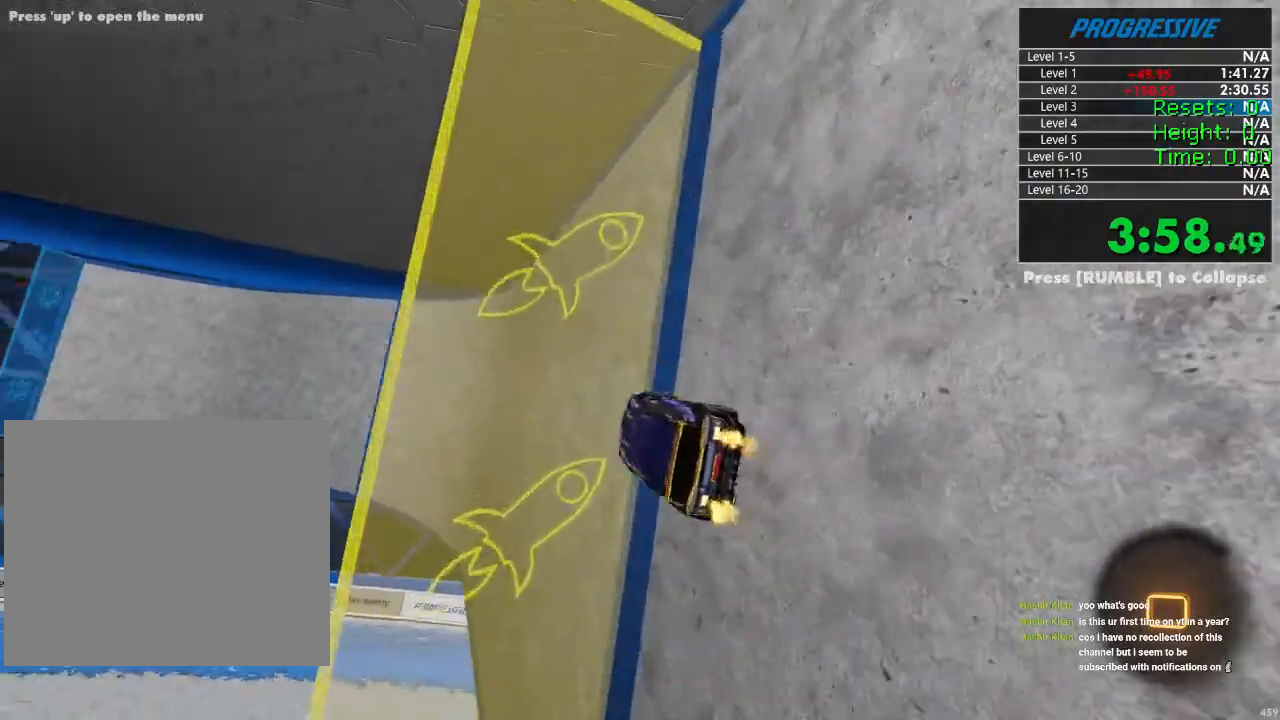
{"dt_ms": 500, "buttons": ["R1", "R2"], "left_stick": "center", "right_stick": "center", "events": [[233, "left_stick", "left"], [367, "left_stick", "center"]]}
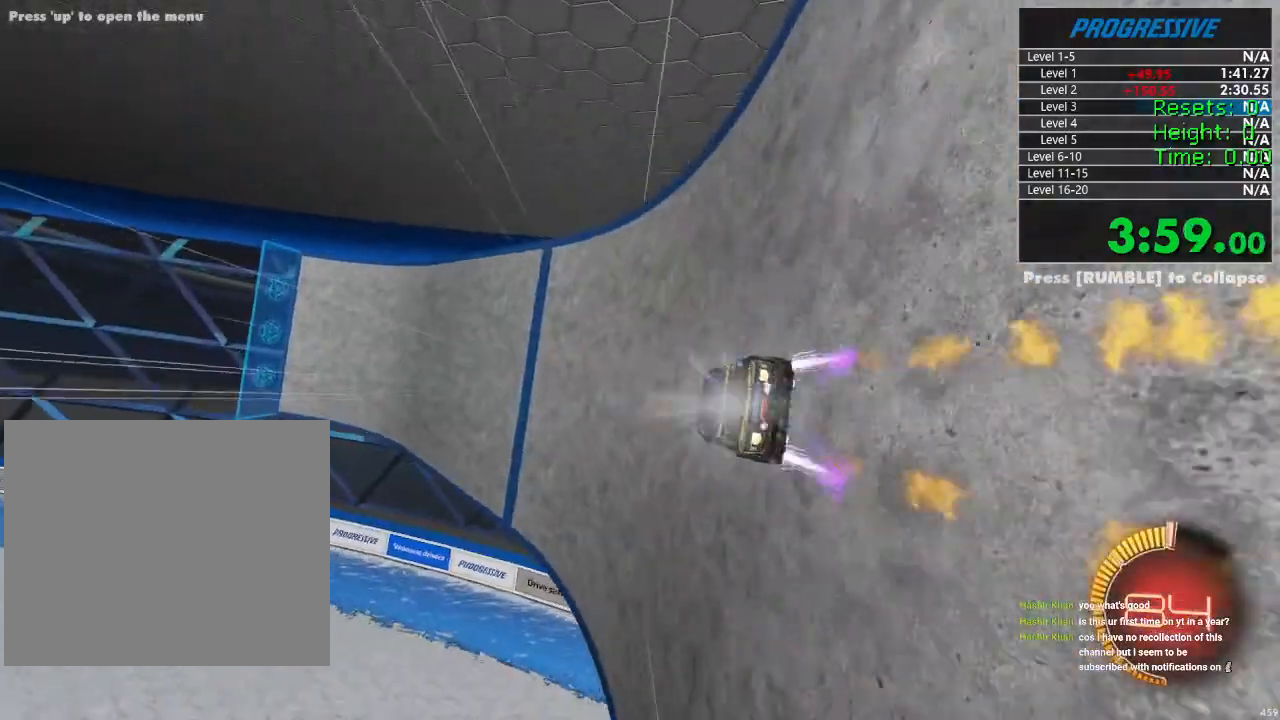
{"dt_ms": 500, "buttons": ["R2"], "left_stick": "center", "right_stick": "center", "events": [[67, "R1", "up"]]}
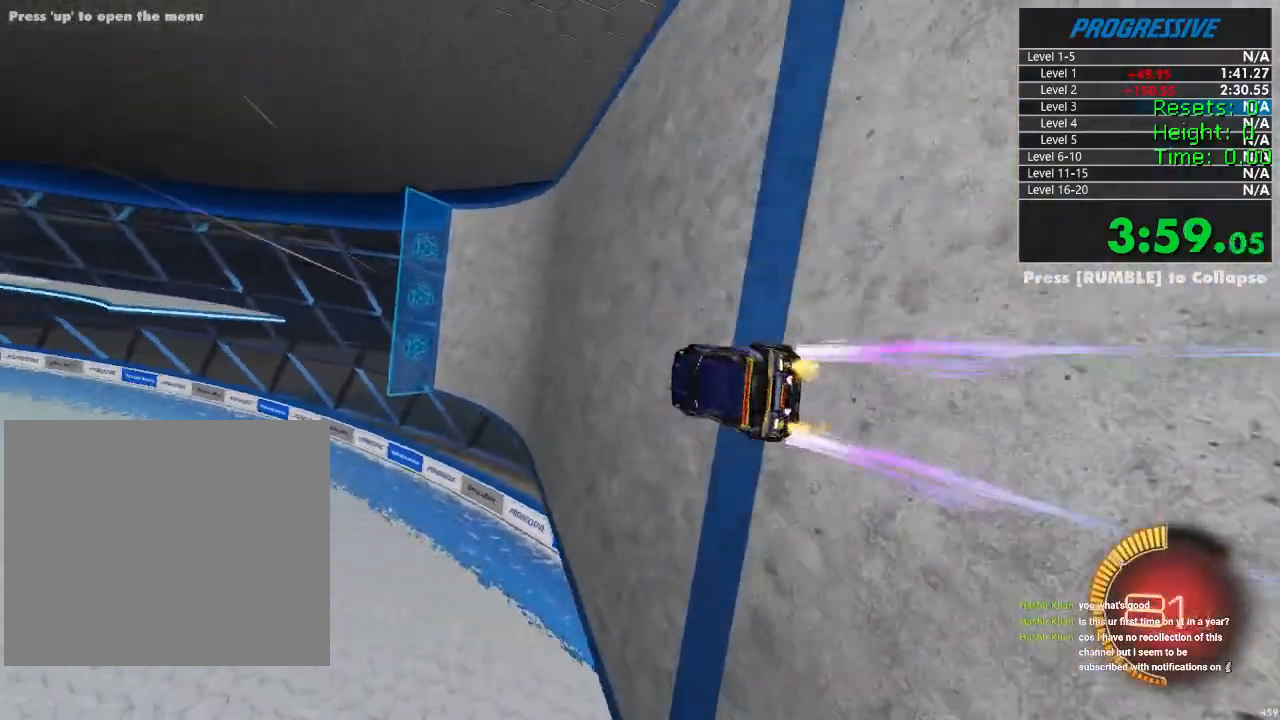
{"dt_ms": 500, "buttons": ["R2"], "left_stick": "center", "right_stick": "center", "events": []}
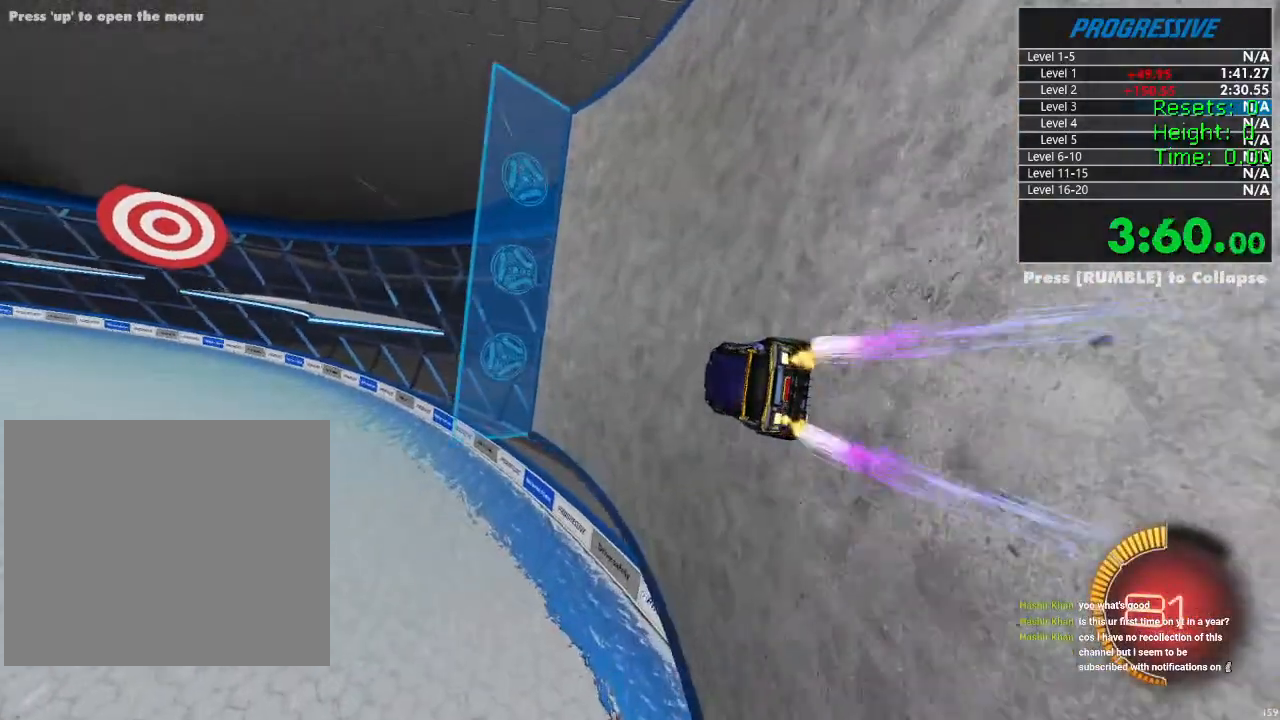
{"dt_ms": 500, "buttons": ["R2"], "left_stick": "center", "right_stick": "center", "events": [[83, "left_stick", "right"], [183, "left_stick", "center"]]}
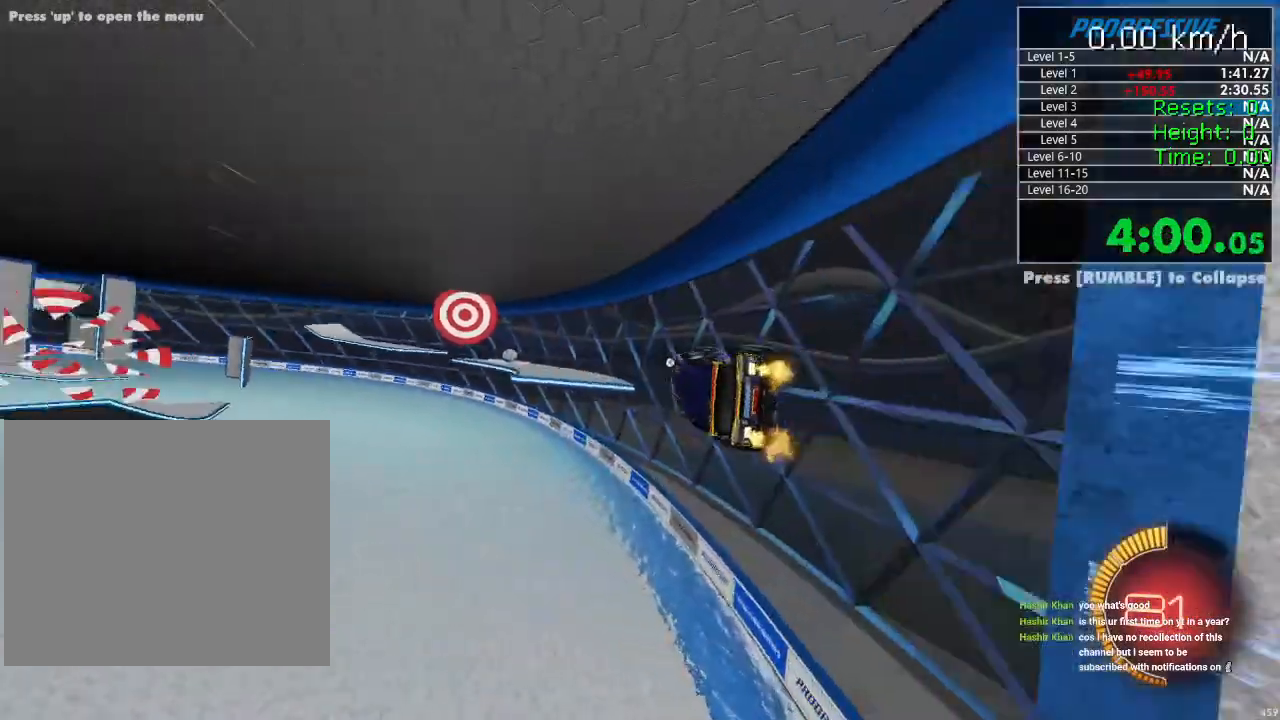
{"dt_ms": 500, "buttons": ["R1", "R2"], "left_stick": "center", "right_stick": "center", "events": [[83, "left_stick", "down-right"], [167, "CIRCLE", "down"], [300, "R1", "down"], [350, "CIRCLE", "up"], [450, "left_stick", "center"]]}
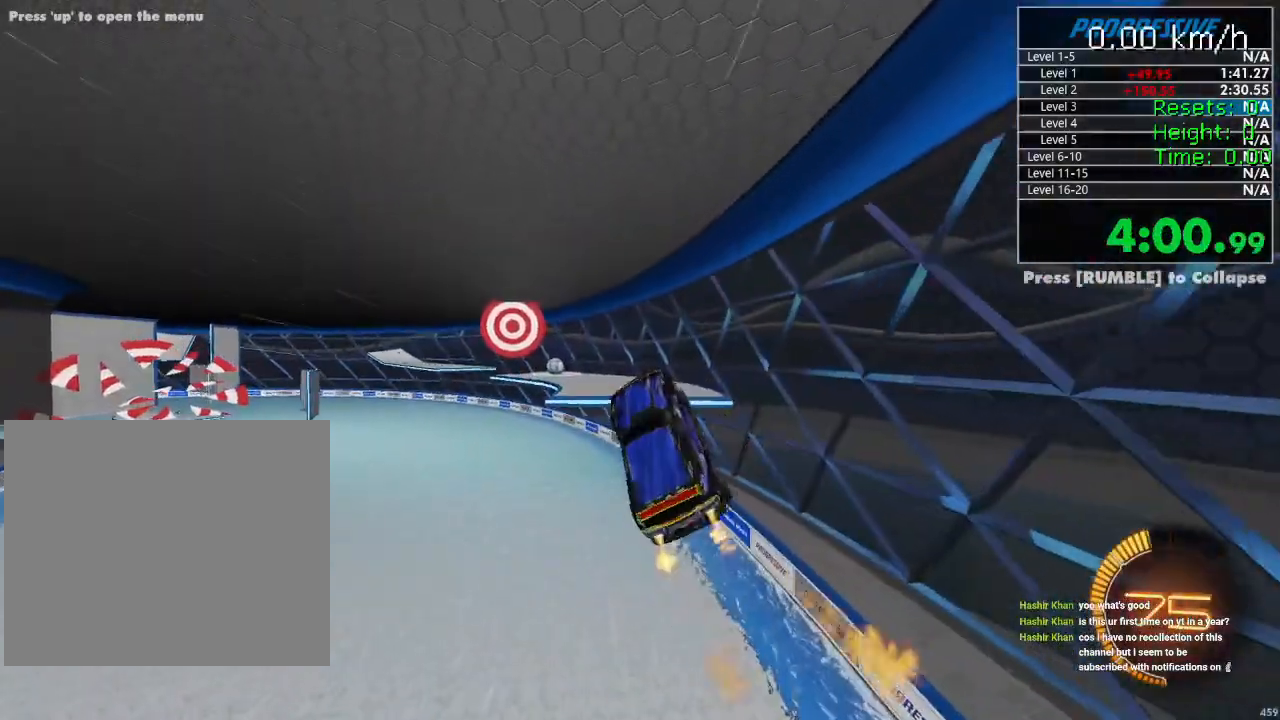
{"dt_ms": 500, "buttons": ["R1", "R2"], "left_stick": "up", "right_stick": "center", "events": [[67, "left_stick", "up"], [217, "left_stick", "center"], [267, "CROSS", "down"], [350, "CROSS", "up"], [383, "left_stick", "up"]]}
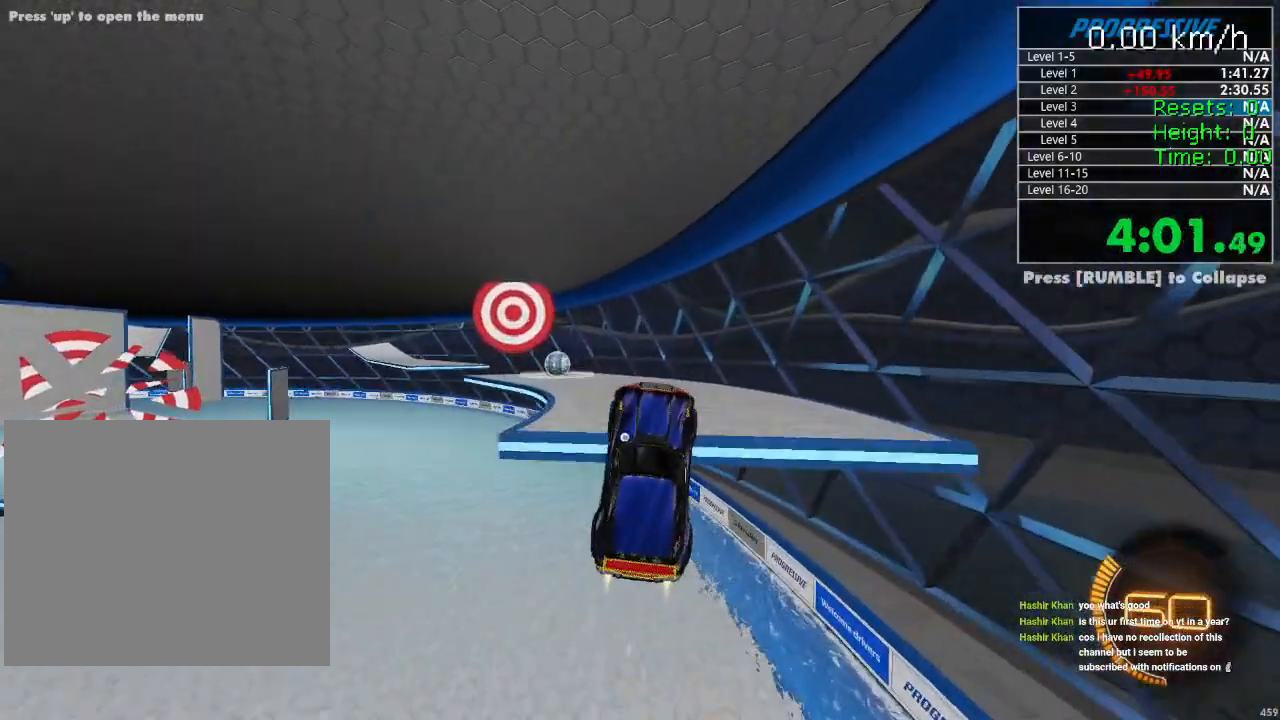
{"dt_ms": 500, "buttons": ["R2"], "left_stick": "left", "right_stick": "center", "events": [[100, "R1", "up"], [100, "left_stick", "left"], [233, "left_stick", "center"], [333, "left_stick", "down-right"], [383, "left_stick", "center"], [483, "left_stick", "left"]]}
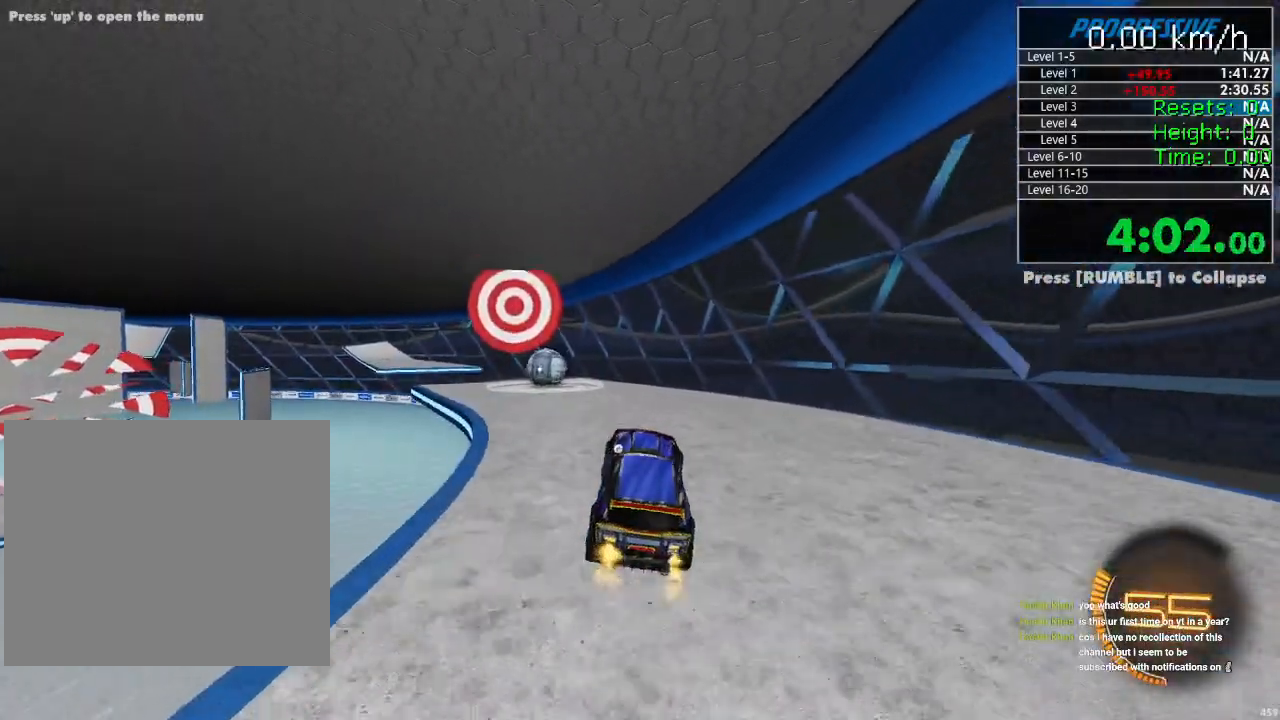
{"dt_ms": 500, "buttons": ["R1", "R2"], "left_stick": "left", "right_stick": "center", "events": [[333, "left_stick", "center"], [367, "R1", "down"], [417, "left_stick", "left"]]}
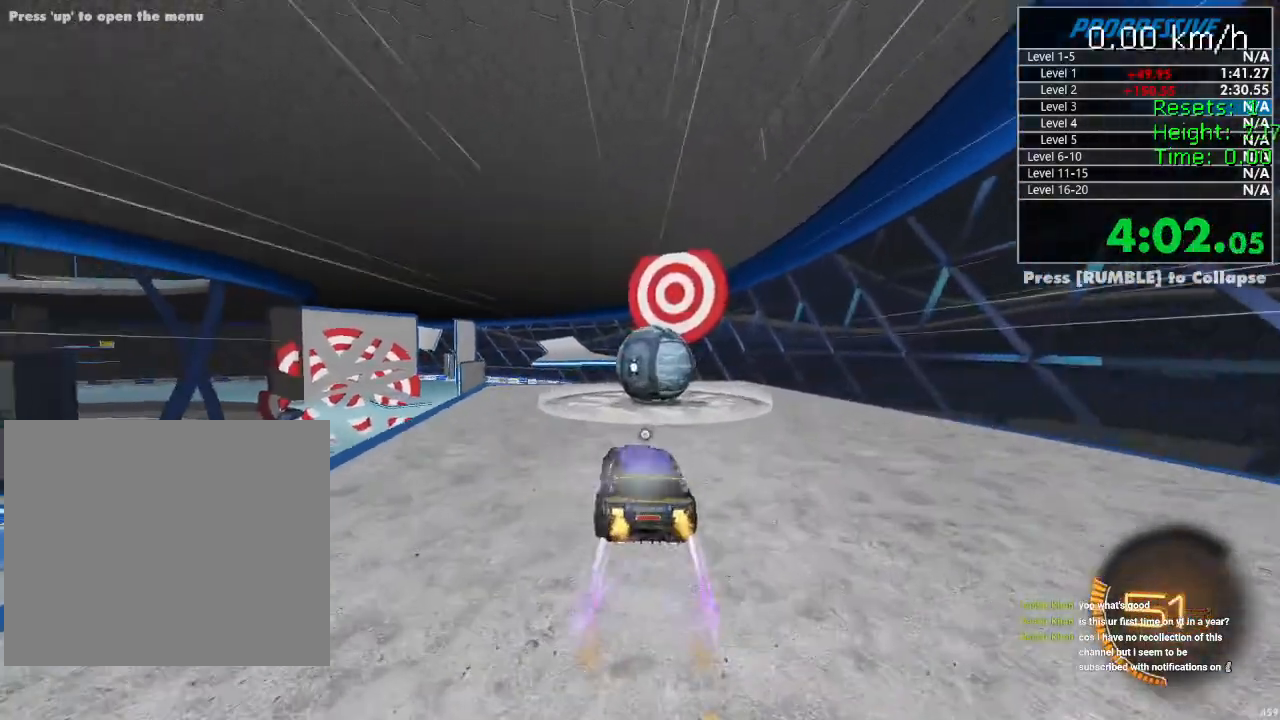
{"dt_ms": 500, "buttons": ["CROSS", "R2"], "left_stick": "down-left", "right_stick": "center", "events": [[50, "left_stick", "up-right"], [150, "R1", "up"], [200, "left_stick", "left"], [433, "CROSS", "down"], [450, "left_stick", "down-left"]]}
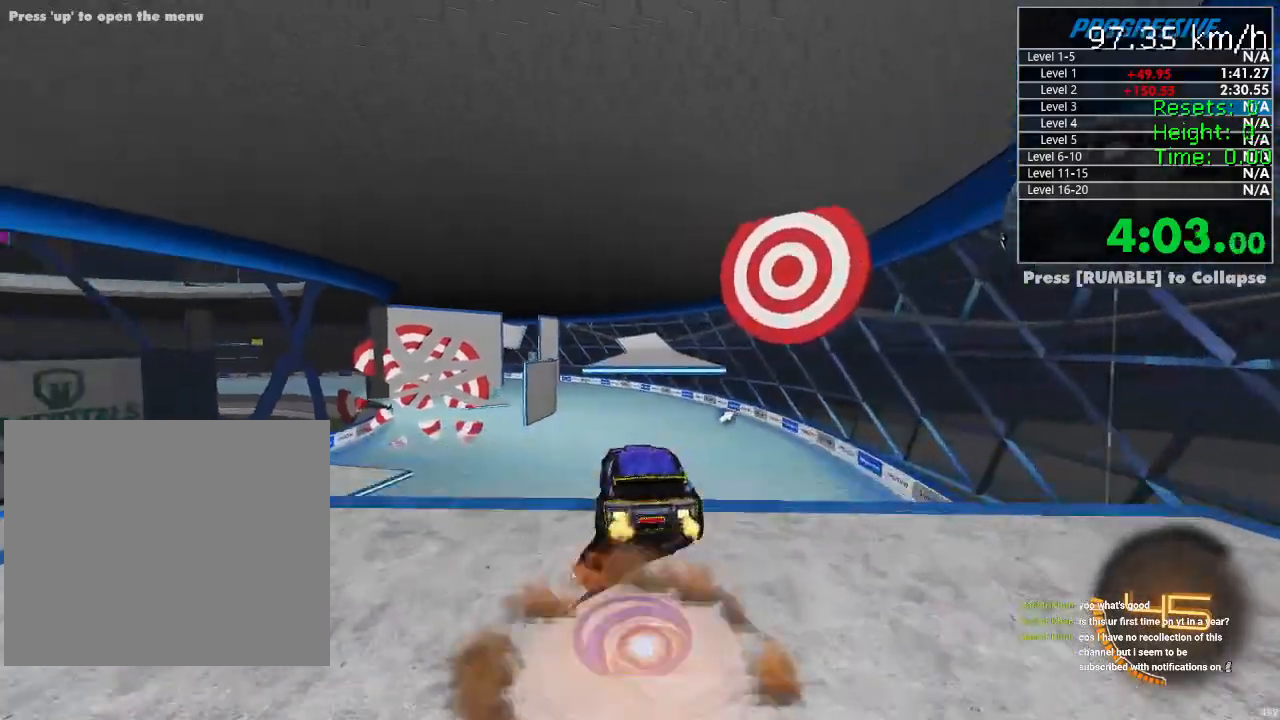
{"dt_ms": 500, "buttons": ["R2"], "left_stick": "down", "right_stick": "center", "events": [[17, "left_stick", "down"], [33, "R1", "down"], [83, "CROSS", "up"], [133, "R1", "up"], [167, "left_stick", "up-right"], [183, "TRIANGLE", "down"], [300, "TRIANGLE", "up"], [350, "left_stick", "center"], [400, "left_stick", "down-left"], [483, "left_stick", "down"]]}
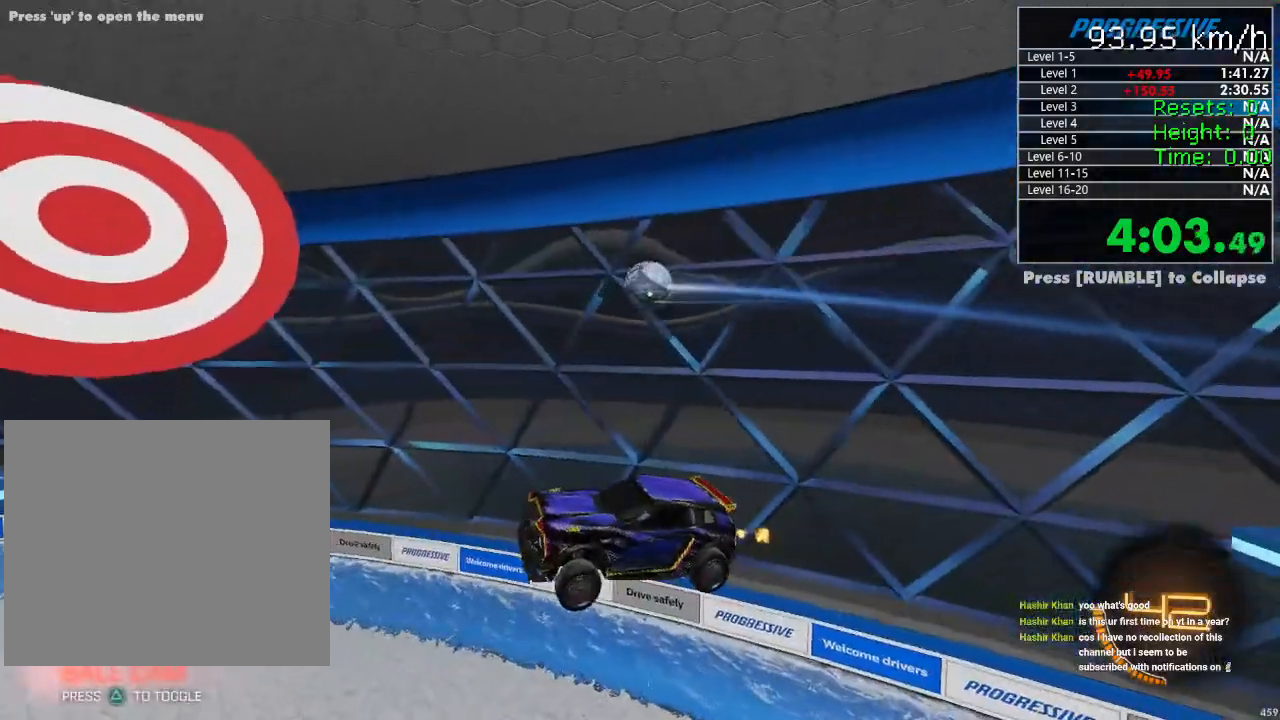
{"dt_ms": 500, "buttons": ["R2"], "left_stick": "center", "right_stick": "center", "events": [[33, "left_stick", "down-right"], [133, "left_stick", "center"], [250, "left_stick", "right"], [400, "left_stick", "center"]]}
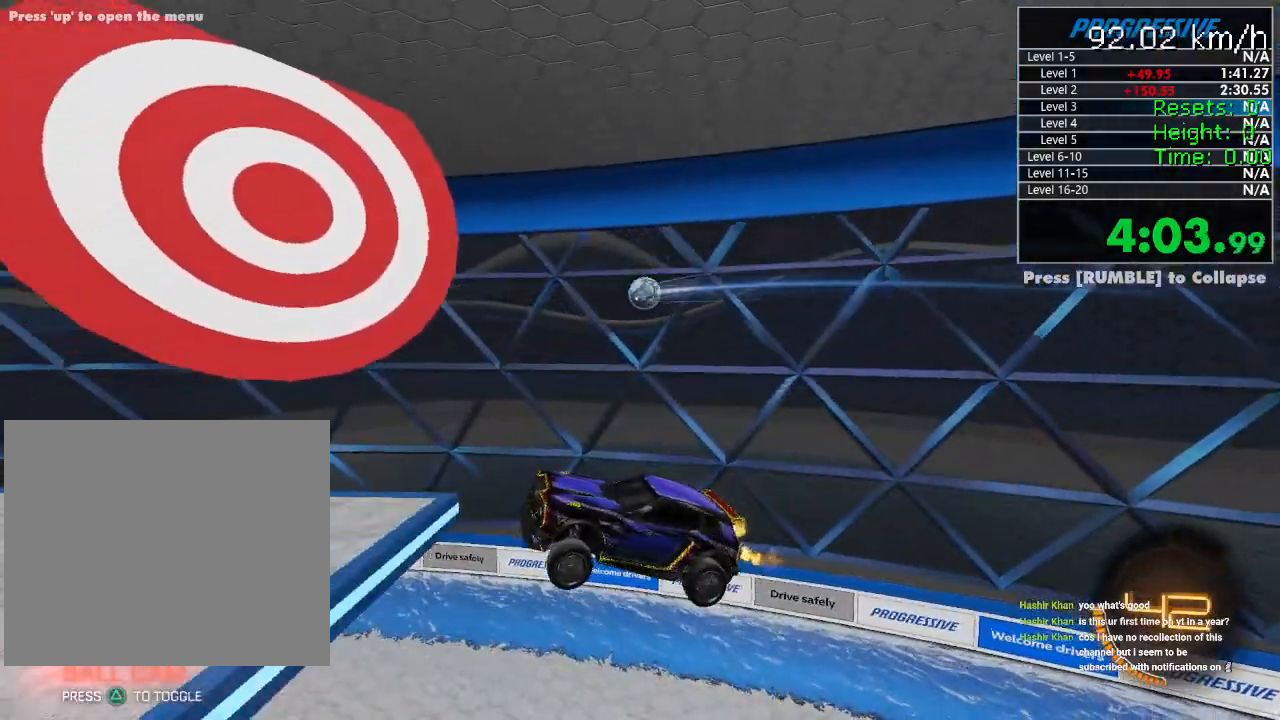
{"dt_ms": 1000, "buttons": [], "left_stick": "center", "right_stick": "center"}
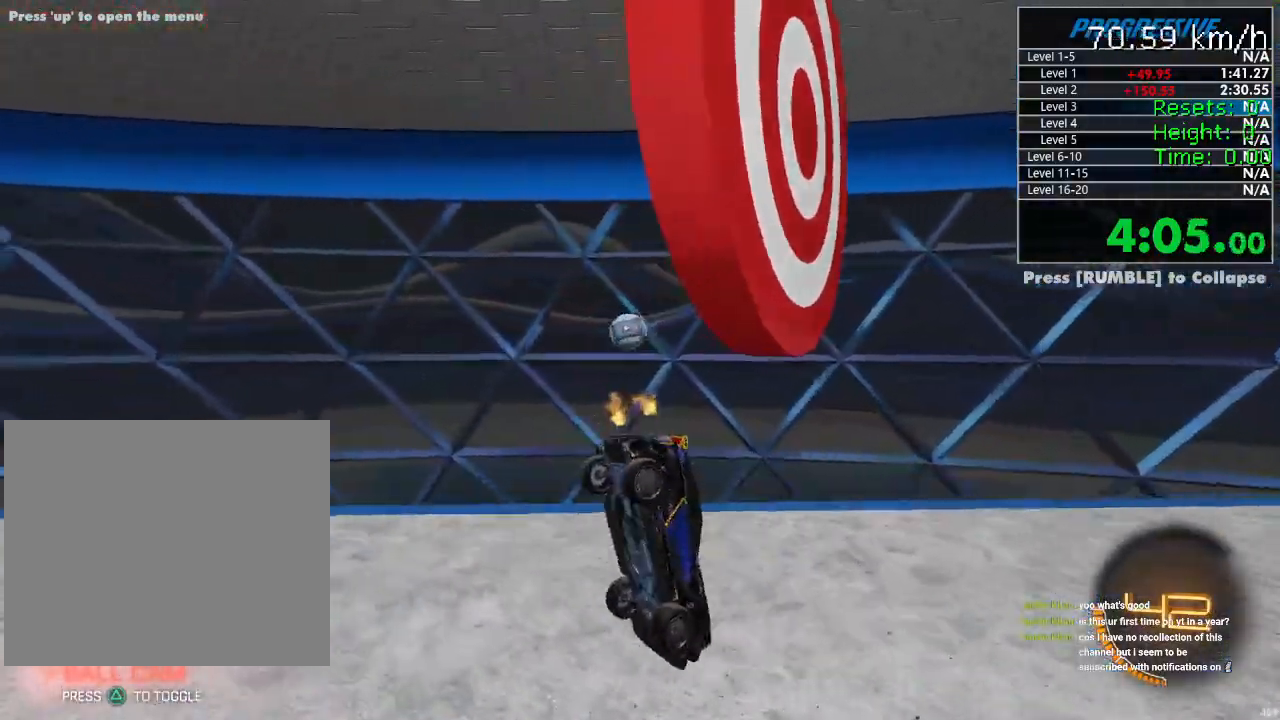
{"dt_ms": 500, "buttons": [], "left_stick": "center", "right_stick": "center", "events": [[300, "DPAD_UP", "down"], [383, "DPAD_UP", "up"]]}
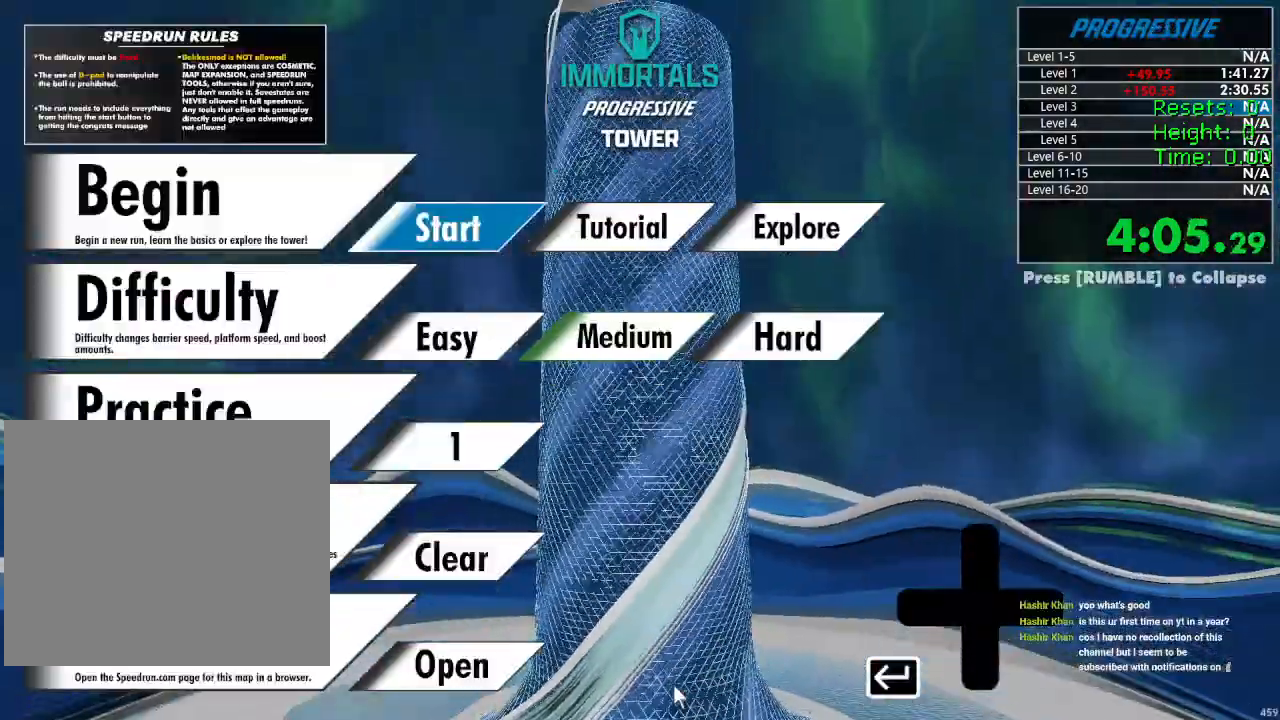
{"dt_ms": 500, "buttons": [], "left_stick": "center", "right_stick": "center", "events": []}
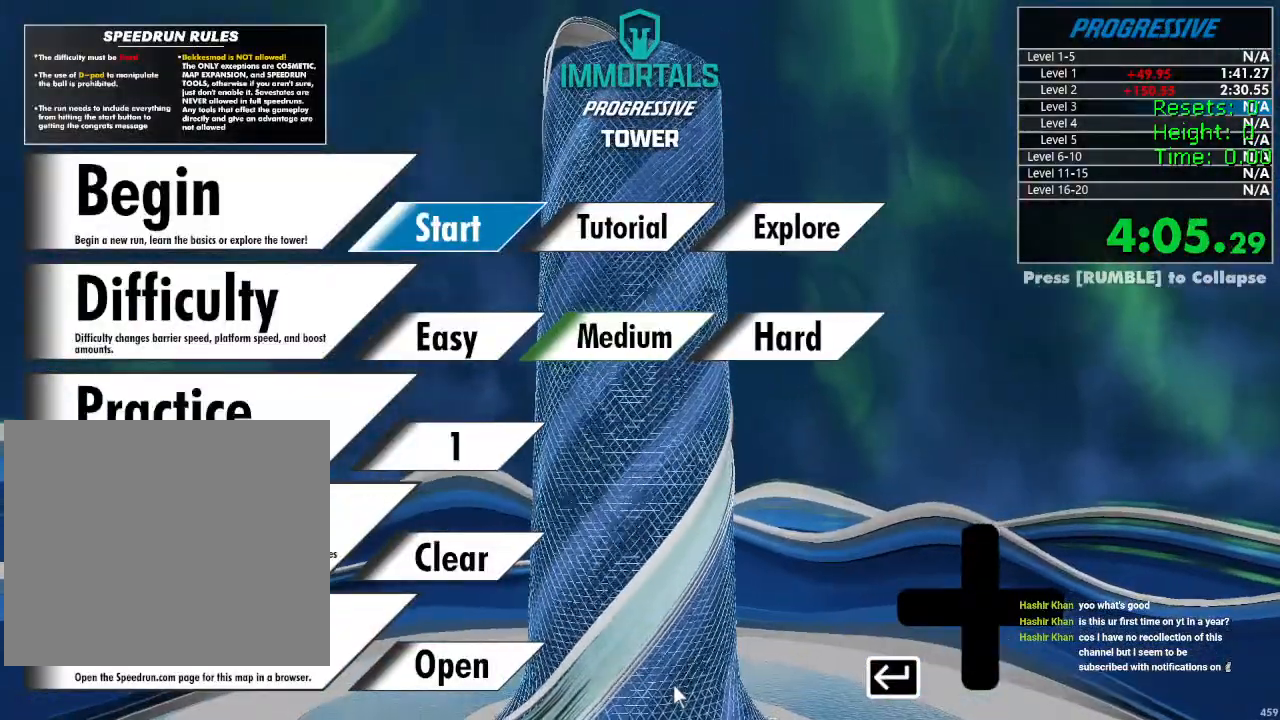
{"dt_ms": 500, "buttons": [], "left_stick": "center", "right_stick": "center", "events": []}
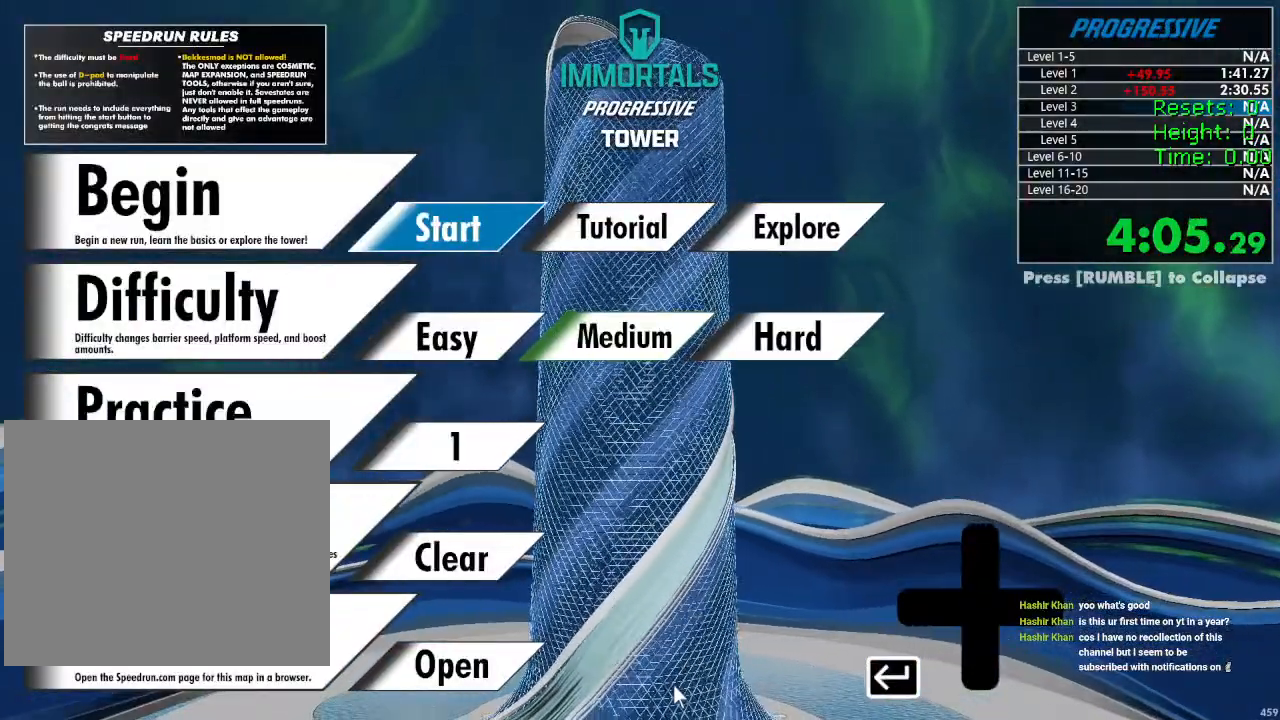
{"dt_ms": 500, "buttons": [], "left_stick": "center", "right_stick": "center", "events": []}